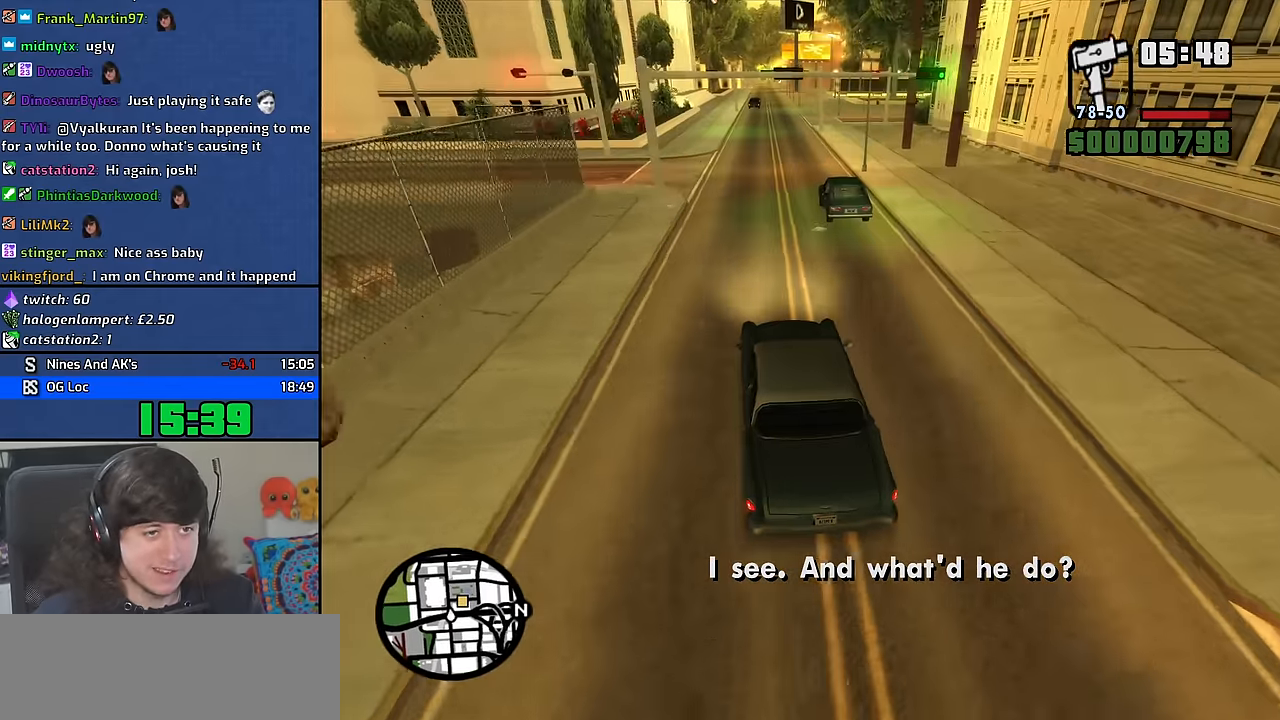
Gameplay with keyboard and mouse; each line is a JSON object with the keys and mouse buttons held at the frame after it. "events" lists presses ("down") and releases ("up") of "1", "2", "3", "4", "5", "6", "8", "a", "alt", "b", "c", "ctrl", "d", "down", "e", "escape", "f", "f1", "f2", "f3", "g", "h", "left", "n", "num2", "q", "r", "right", "s", "shift", "space", "t", "tab", "up", "v", "w", "x", "y", "z", "mouse_wheel" and "mouse_right" between this image and that frame as [ms after this image, input, new state], when the widget could be followed in between. "mouse_wheel", "mouse_right" = the "wheel", "right" buttons of the "mouse" list. No other keys are recorded. "wheel" means that the mouse wheel is clicked or scrolled. Mouse movement is not recorded. Not read: other_keys.
{"keys": ["s"], "mouse": [], "events": [[300, "w", "up"], [483, "s", "down"]]}
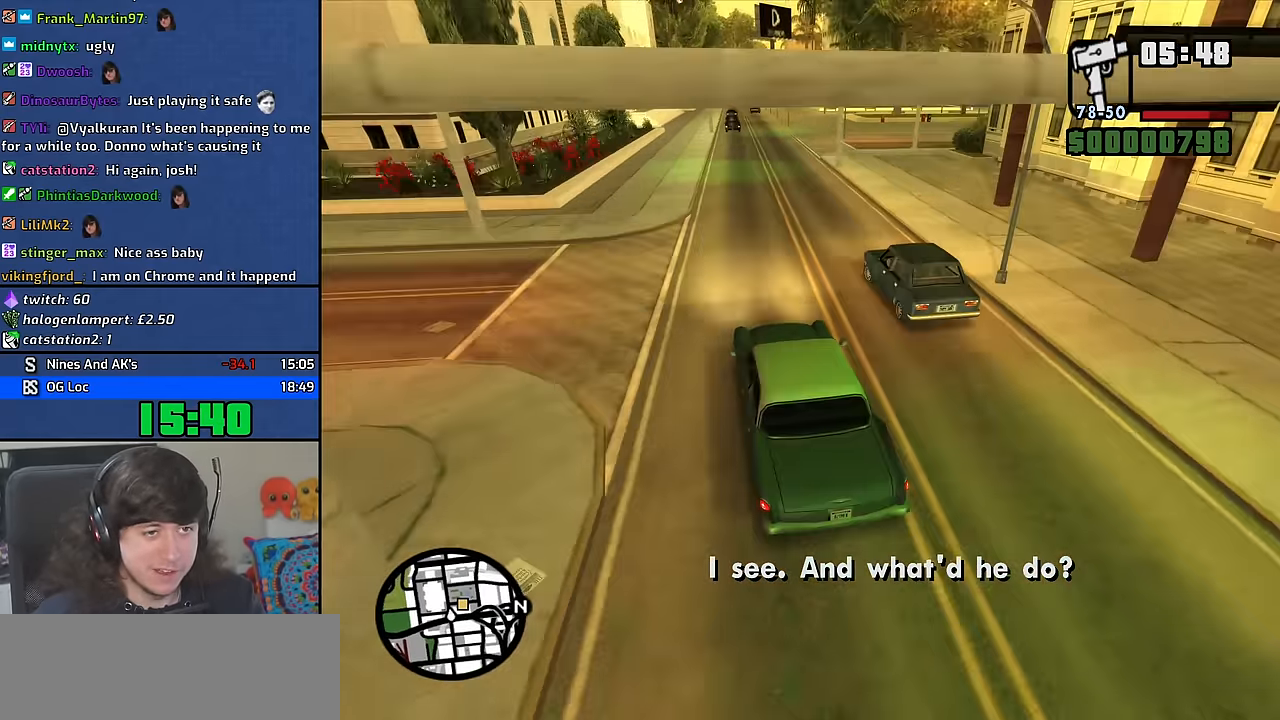
{"keys": ["d"], "mouse": [], "events": [[200, "d", "down"], [416, "s", "up"]]}
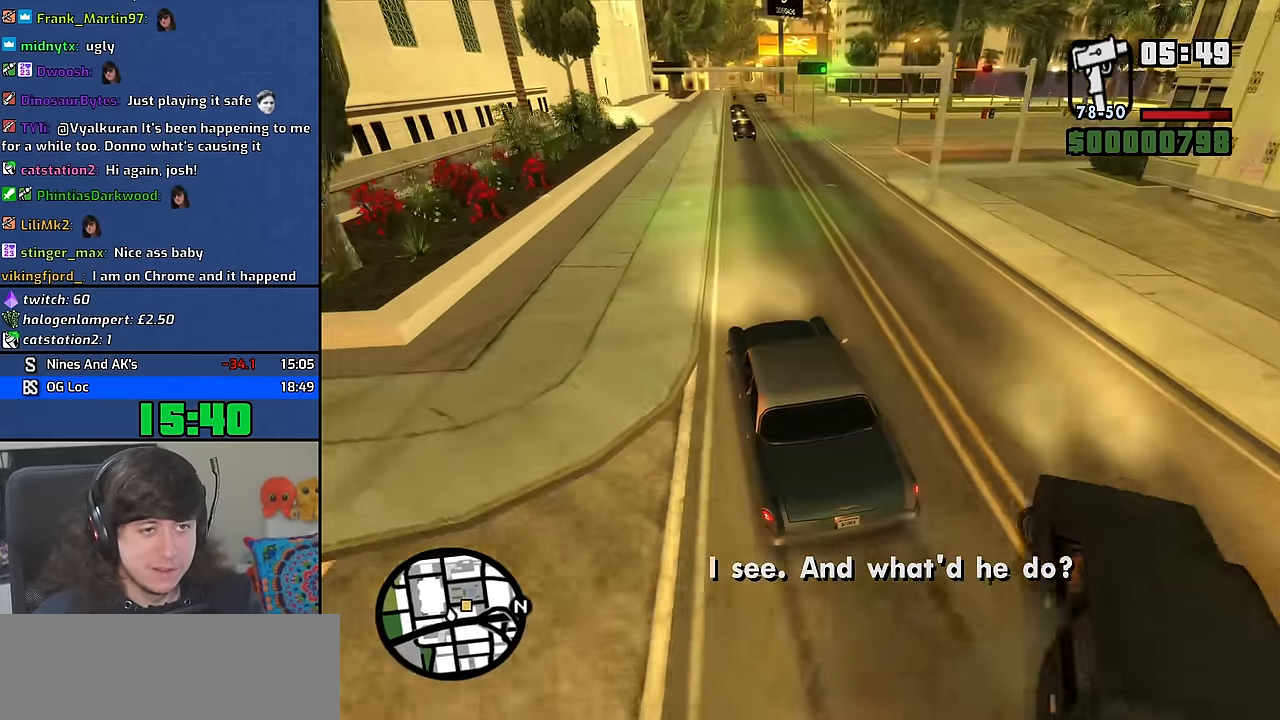
{"keys": ["d"], "mouse": [], "events": []}
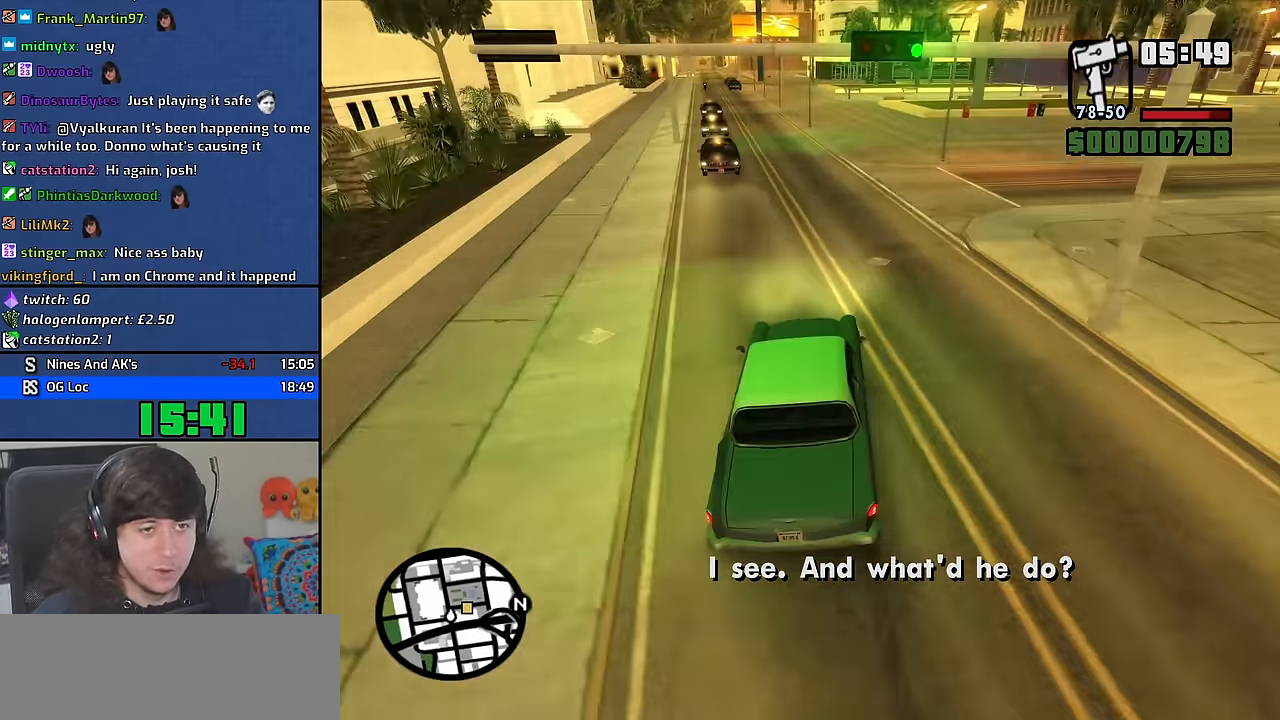
{"keys": ["d"], "mouse": [], "events": []}
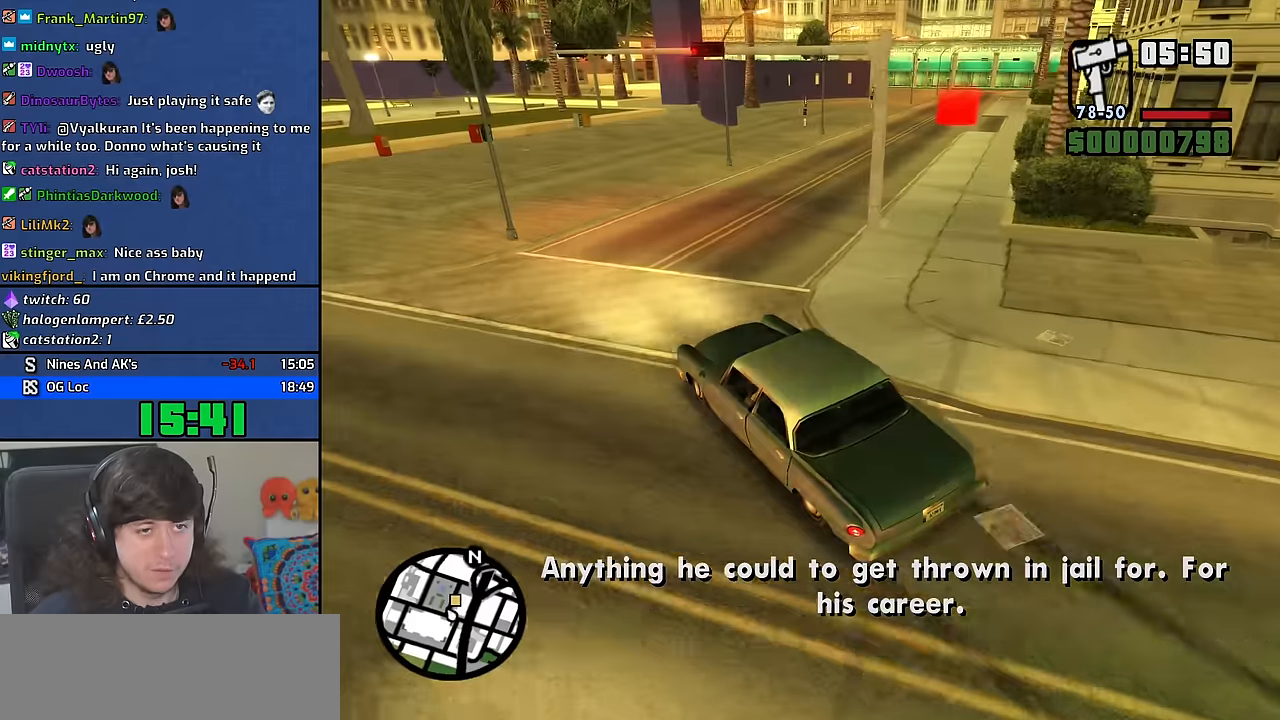
{"keys": ["d"], "mouse": [], "events": [[283, "w", "down"], [383, "w", "up"]]}
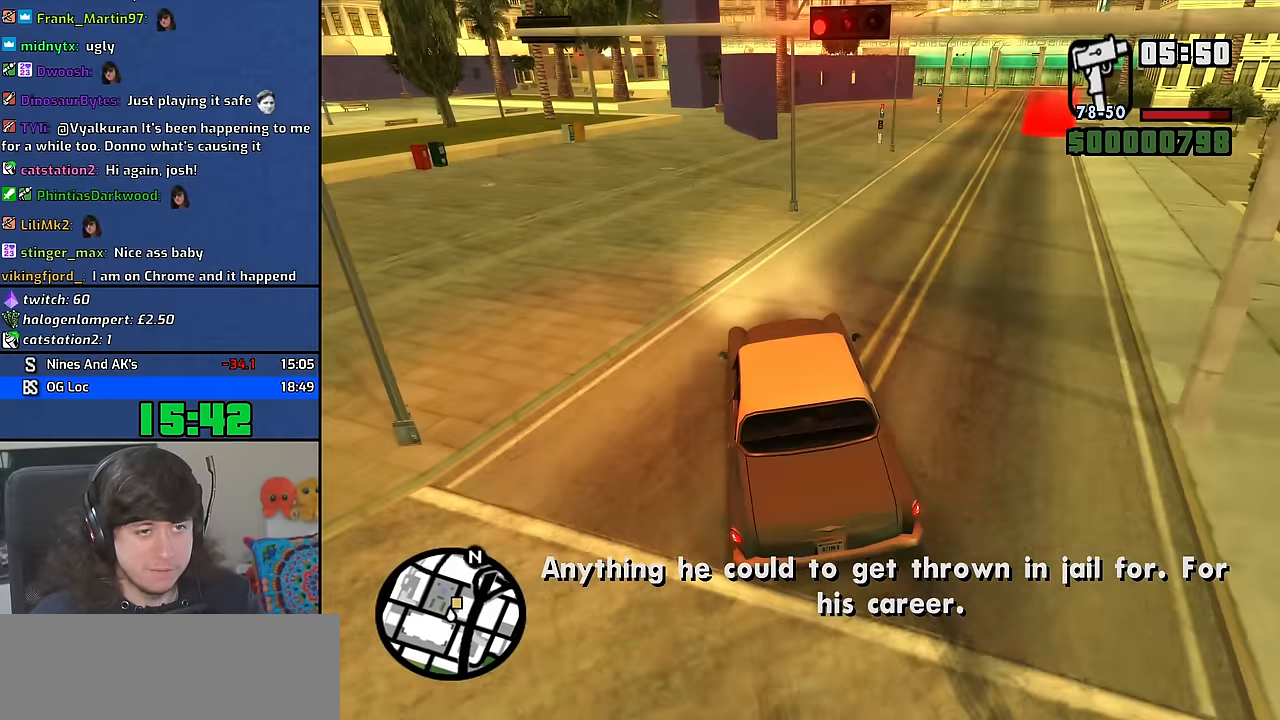
{"keys": ["d", "w"], "mouse": [], "events": [[33, "w", "down"], [300, "d", "up"], [466, "d", "down"]]}
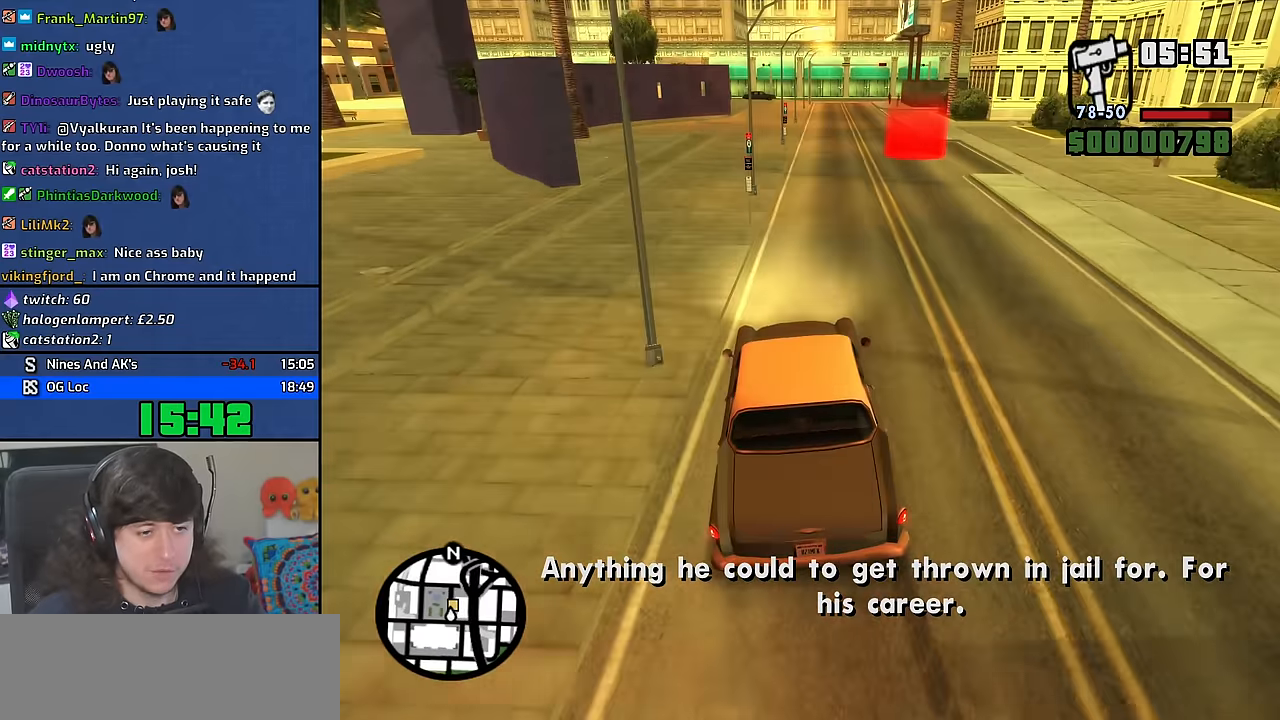
{"keys": ["d", "w"], "mouse": [], "events": [[216, "d", "up"], [500, "d", "down"]]}
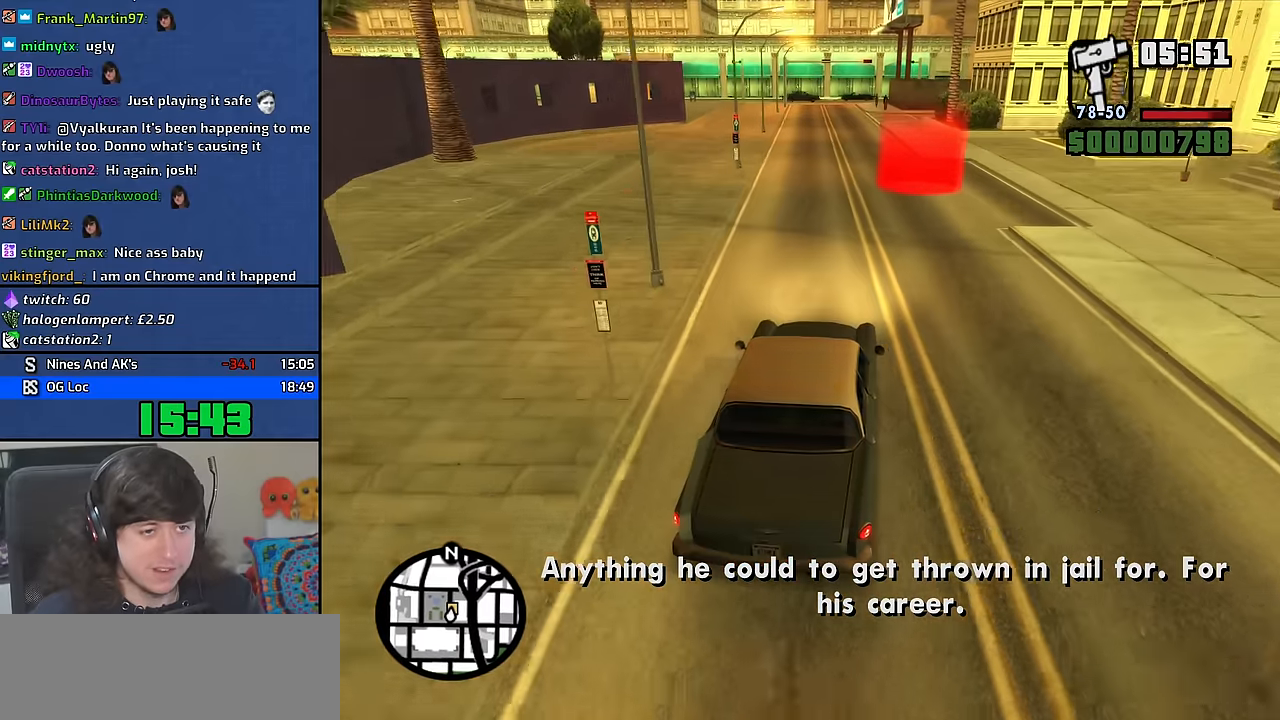
{"keys": ["w"], "mouse": [], "events": [[100, "d", "up"], [233, "d", "down"], [366, "d", "up"]]}
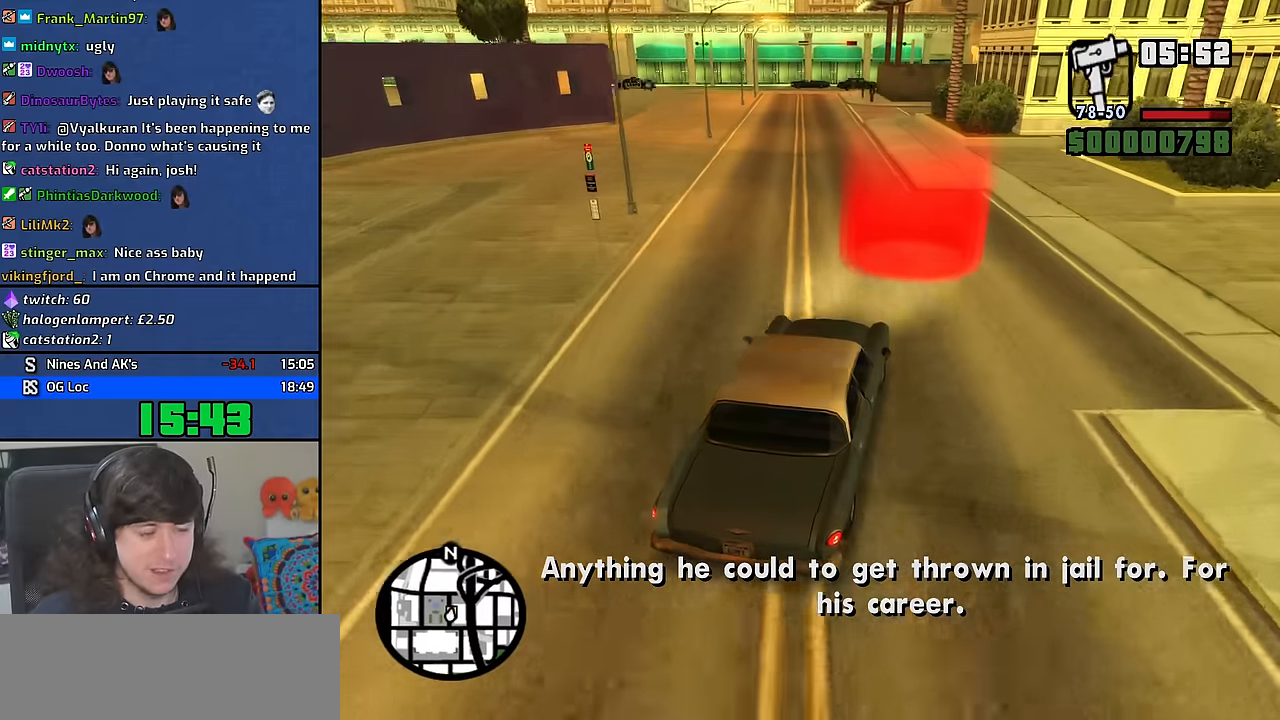
{"keys": ["a", "w"], "mouse": [], "events": [[66, "a", "down"], [283, "w", "up"], [316, "a", "up"], [316, "d", "down"], [350, "mouse_right", "down"], [366, "space", "down"], [433, "d", "up"], [466, "a", "down"], [466, "mouse_right", "up"], [466, "w", "down"], [483, "space", "up"]]}
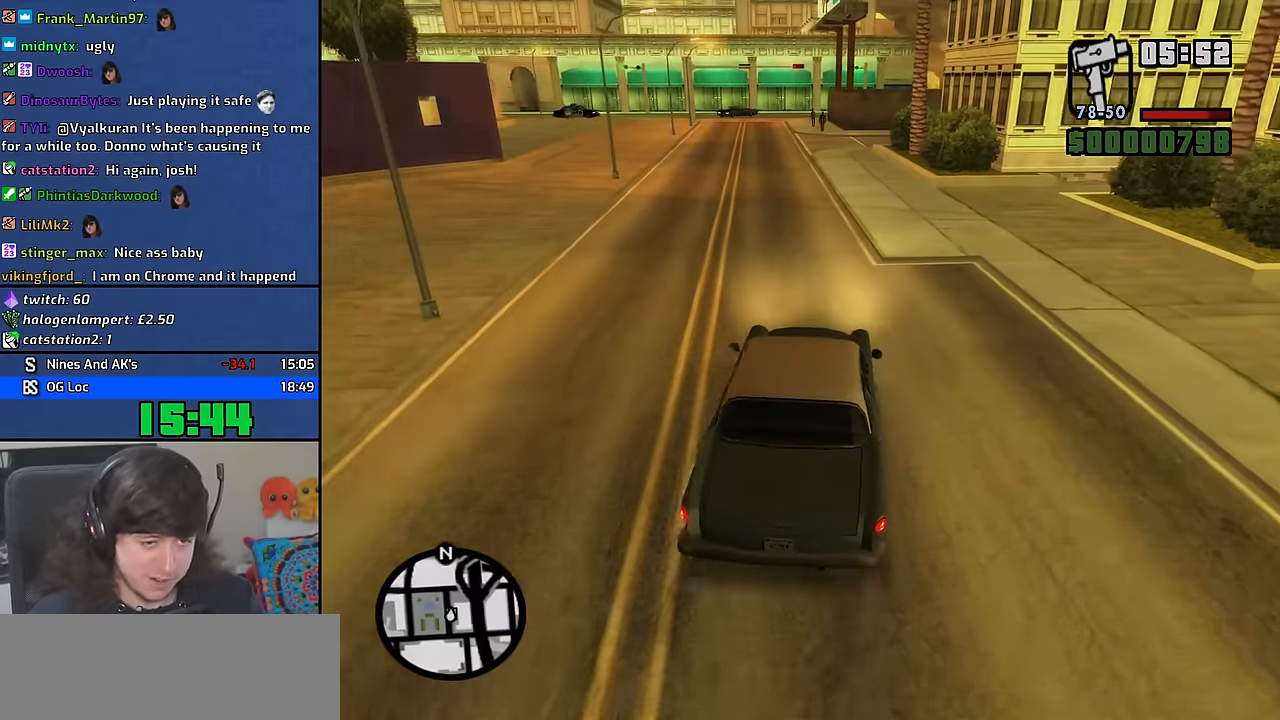
{"keys": [], "mouse": [], "events": [[16, "w", "up"], [33, "a", "up"], [50, "d", "down"], [133, "space", "down"], [150, "d", "up"], [200, "a", "down"], [200, "space", "up"], [200, "w", "down"], [233, "mouse_right", "down"], [250, "a", "up"], [266, "w", "up"], [300, "d", "down"], [316, "mouse_right", "up"], [366, "d", "up"], [366, "space", "down"], [400, "a", "down"], [400, "mouse_right", "down"], [400, "w", "down"], [450, "space", "up"], [483, "mouse_right", "up"], [500, "a", "up"], [500, "w", "up"]]}
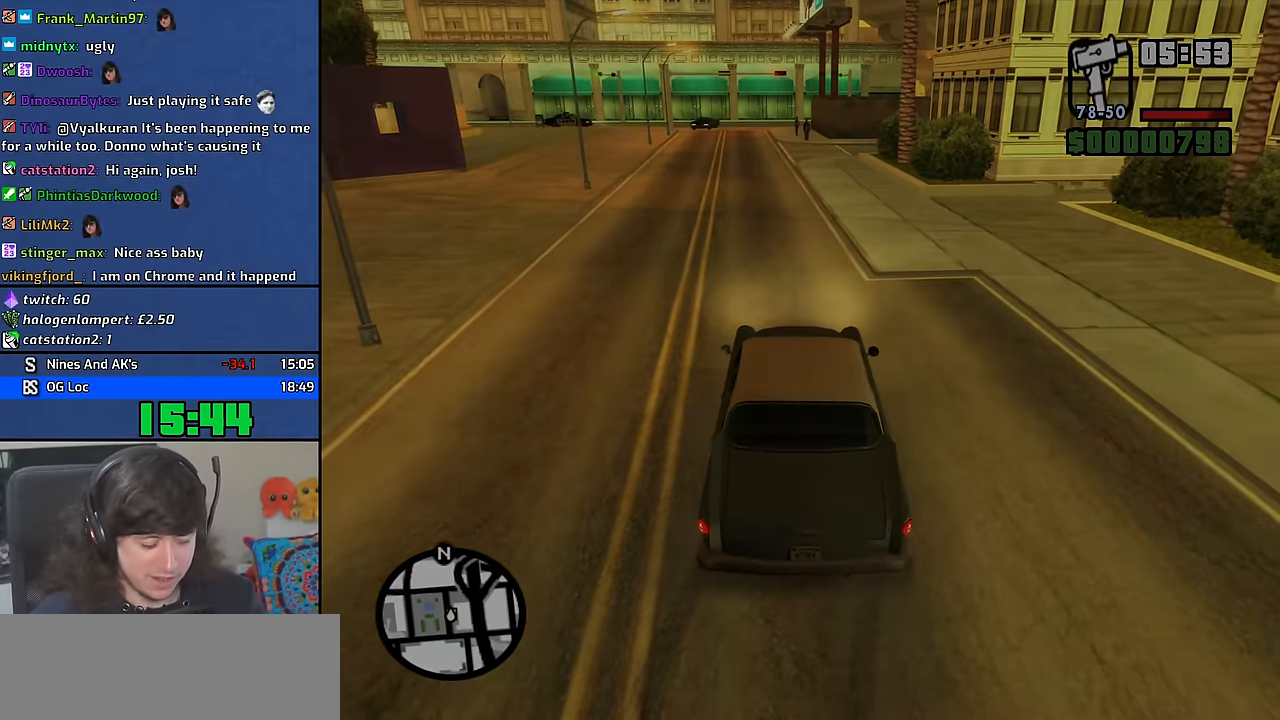
{"keys": ["d"], "mouse": ["right"], "events": [[16, "d", "down"], [83, "mouse_right", "down"], [83, "space", "down"], [100, "d", "up"], [133, "a", "down"], [133, "w", "down"], [150, "mouse_right", "up"], [166, "space", "up"], [216, "a", "up"], [233, "w", "up"], [250, "d", "down"], [266, "mouse_right", "down"], [316, "mouse_right", "up"], [316, "space", "down"], [350, "d", "up"], [366, "a", "down"], [366, "w", "down"], [400, "space", "up"], [433, "mouse_right", "down"], [433, "w", "up"], [483, "a", "up"], [483, "d", "down"]]}
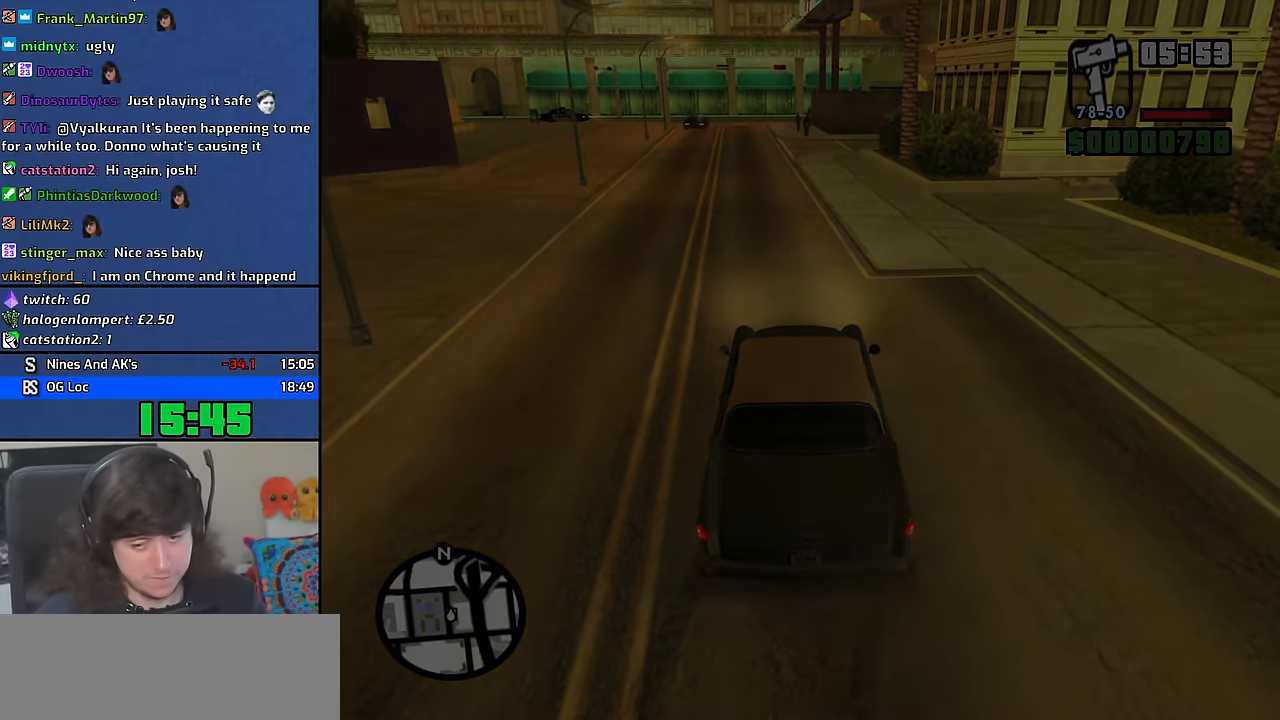
{"keys": ["d"], "mouse": ["right"], "events": [[16, "mouse_right", "up"], [50, "space", "down"], [66, "d", "up"], [100, "mouse_right", "down"], [116, "a", "down"], [133, "space", "up"], [133, "w", "down"], [150, "w", "up"], [183, "mouse_right", "up"], [200, "a", "up"], [233, "d", "down"], [266, "mouse_right", "down"], [283, "space", "down"], [300, "d", "up"], [333, "a", "down"], [350, "mouse_right", "up"], [350, "w", "down"], [366, "space", "up"], [416, "w", "up"], [433, "a", "up"], [433, "mouse_right", "down"], [466, "d", "down"]]}
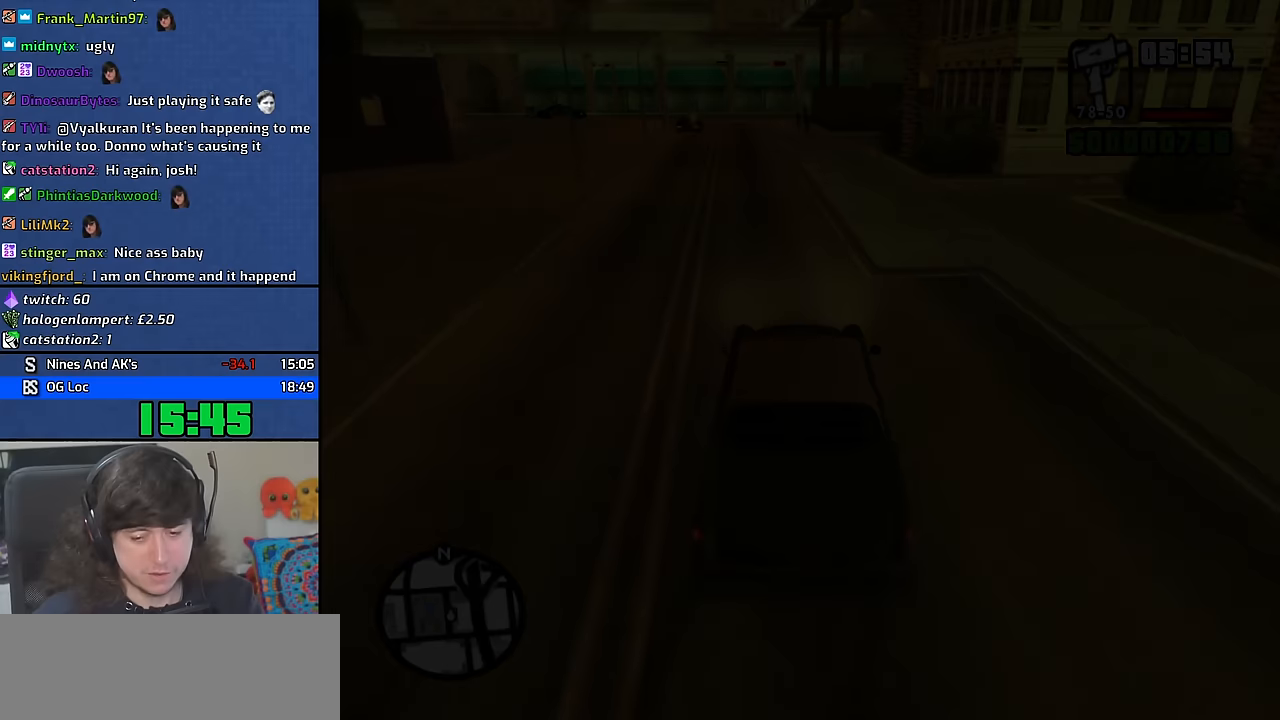
{"keys": ["space"], "mouse": ["right"], "events": [[17, "space", "down"], [33, "d", "up"], [50, "mouse_right", "up"], [83, "a", "down"], [83, "w", "down"], [100, "mouse_right", "down"], [100, "space", "up"], [133, "w", "up"], [167, "a", "up"], [200, "d", "down"], [217, "mouse_right", "up"], [233, "space", "down"], [250, "d", "up"], [300, "a", "down"], [300, "mouse_right", "down"], [317, "w", "down"], [333, "space", "up"], [367, "w", "up"], [383, "mouse_right", "up"], [400, "a", "up"], [417, "d", "down"], [467, "space", "down"], [483, "d", "up"], [483, "mouse_right", "down"]]}
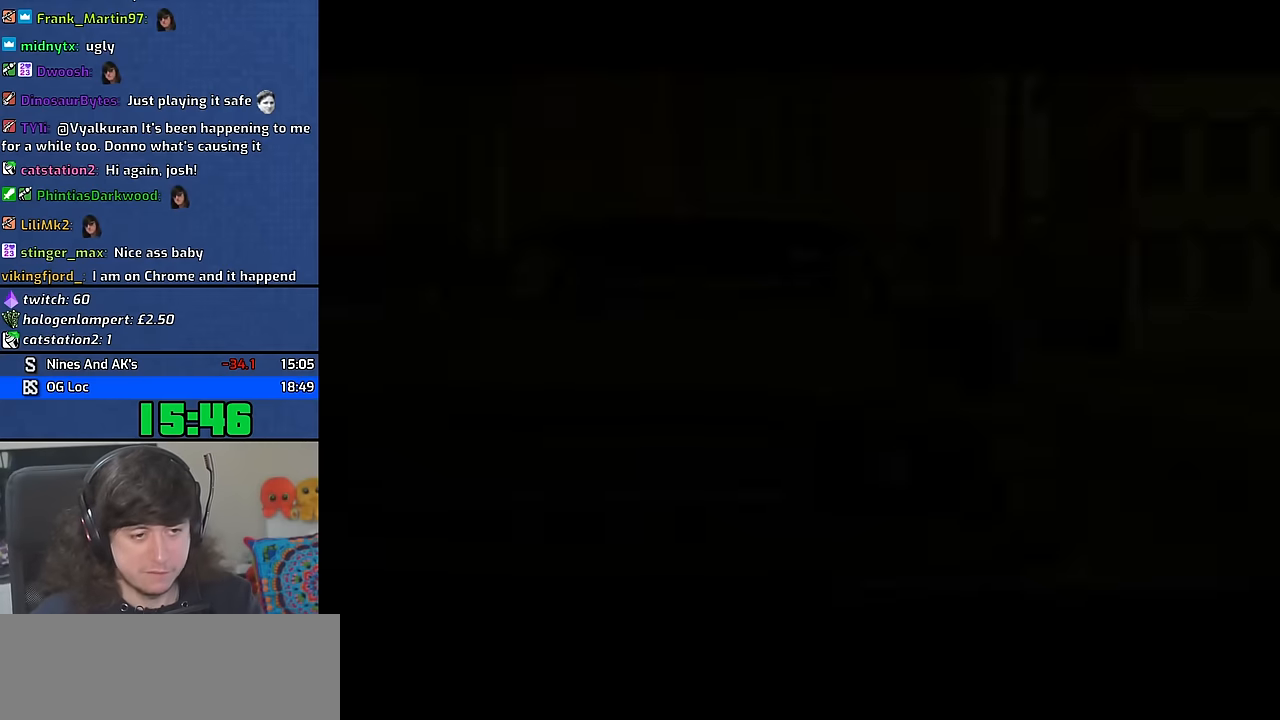
{"keys": ["d", "w"], "mouse": [], "events": [[33, "a", "down"], [33, "w", "down"], [50, "mouse_right", "up"], [50, "space", "up"], [117, "a", "up"], [117, "d", "down"], [117, "w", "up"], [133, "mouse_right", "down"], [200, "w", "down"], [217, "mouse_right", "up"], [333, "mouse_right", "down"], [400, "mouse_right", "up"]]}
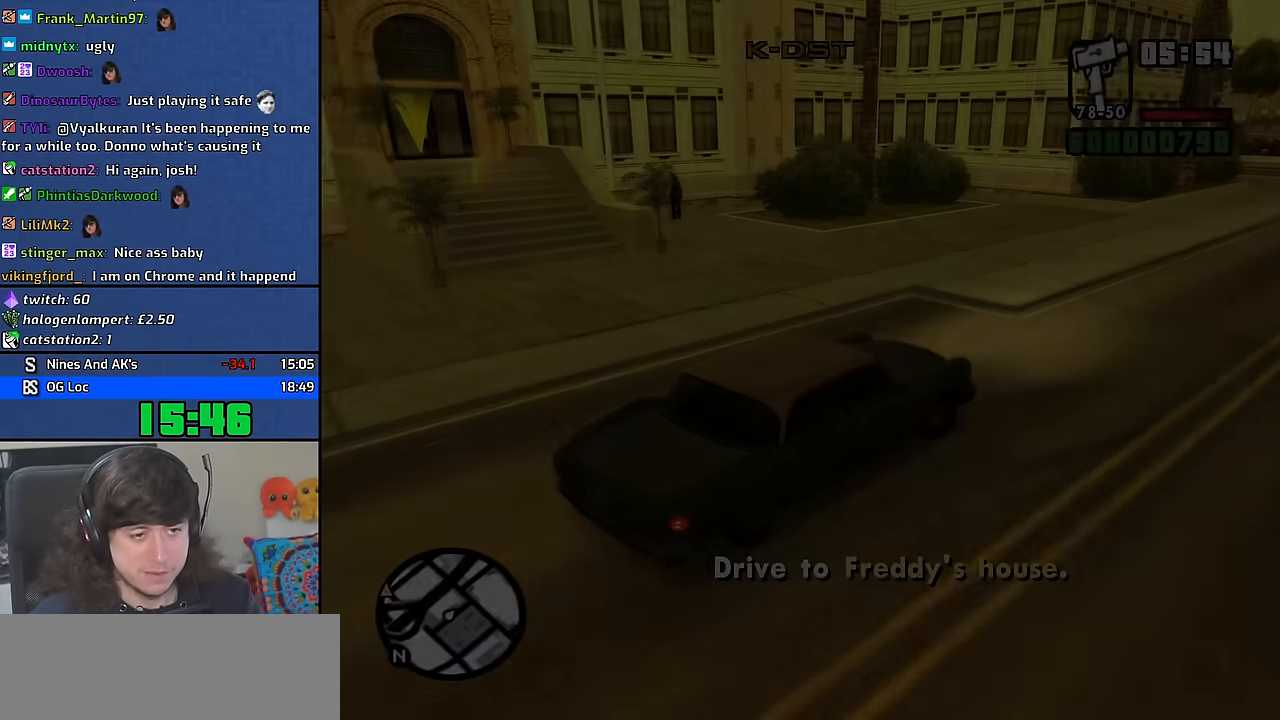
{"keys": ["d", "w"], "mouse": [], "events": []}
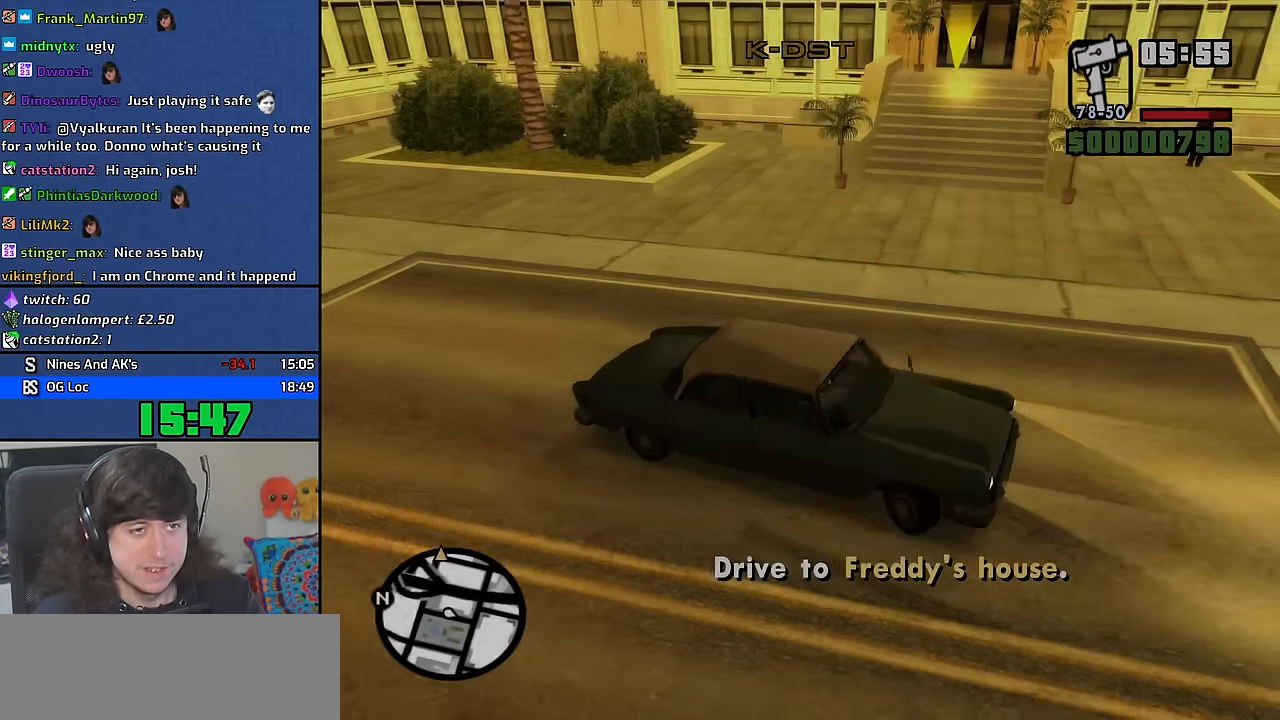
{"keys": ["d", "w"], "mouse": [], "events": []}
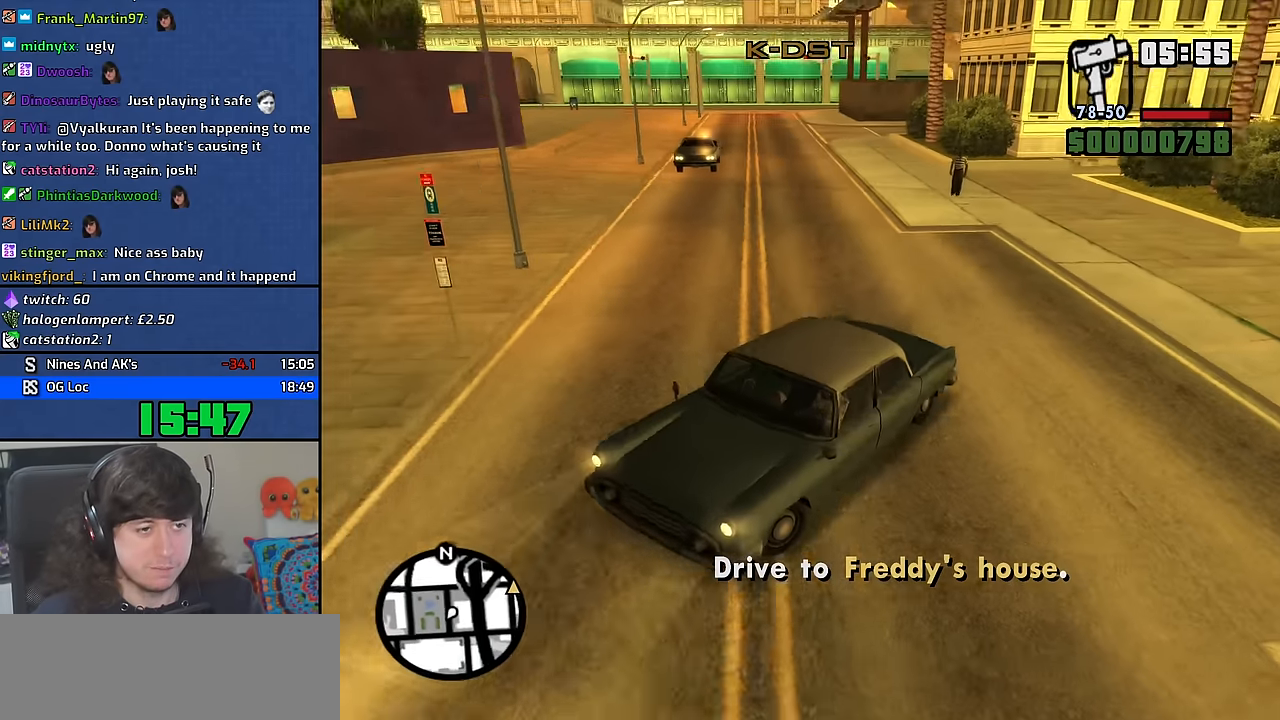
{"keys": ["d", "w"], "mouse": [], "events": []}
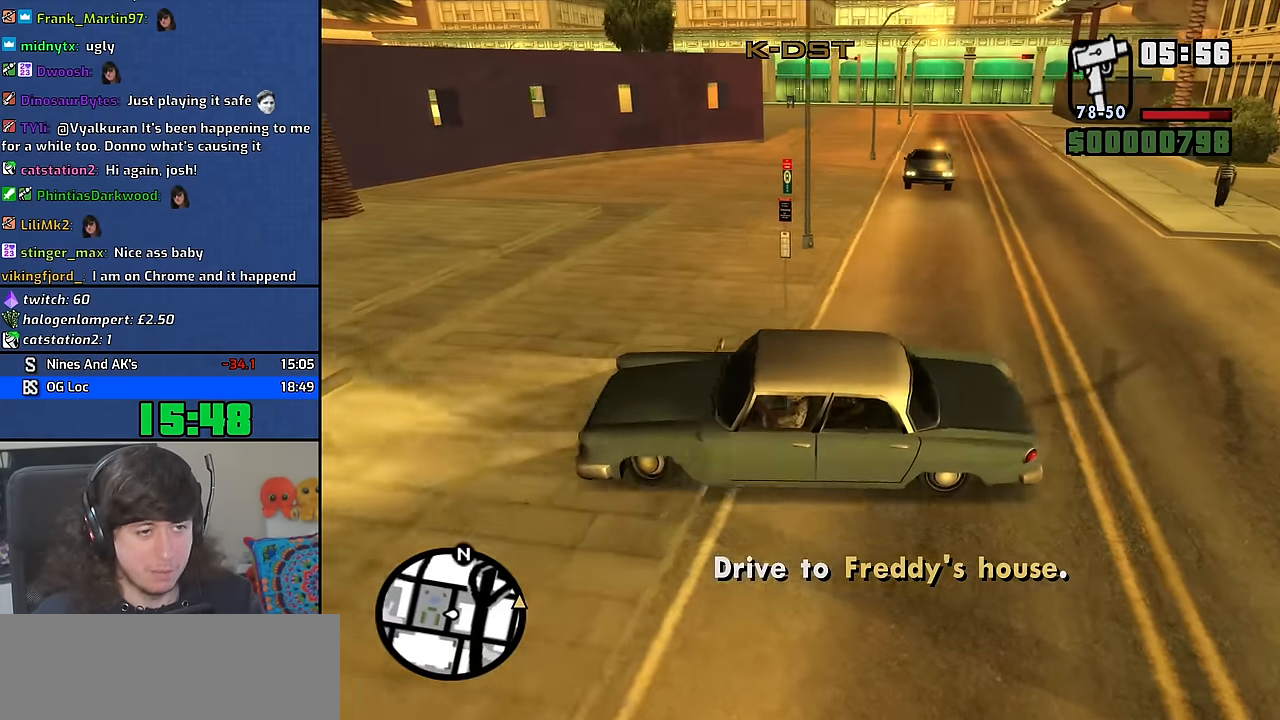
{"keys": ["d", "w"], "mouse": [], "events": [[17, "w", "up"], [250, "w", "down"]]}
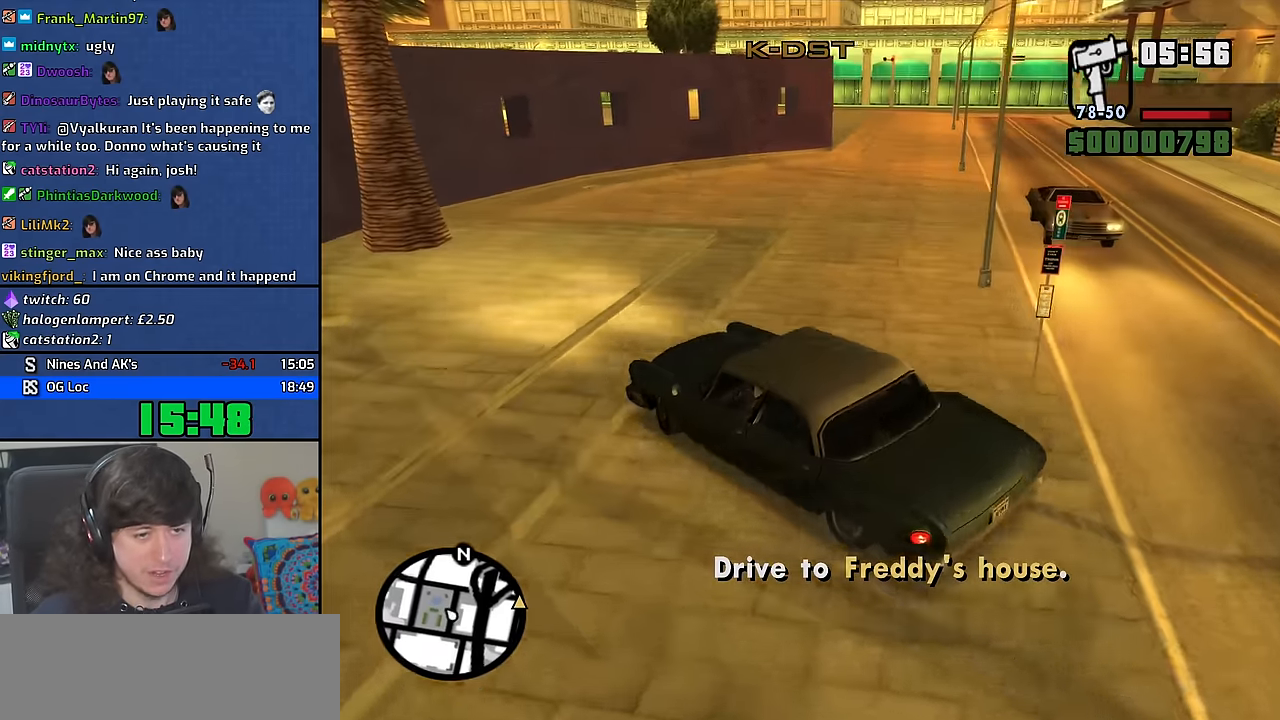
{"keys": ["d", "w"], "mouse": [], "events": [[217, "d", "up"], [250, "a", "down"], [350, "a", "up"], [367, "d", "down"]]}
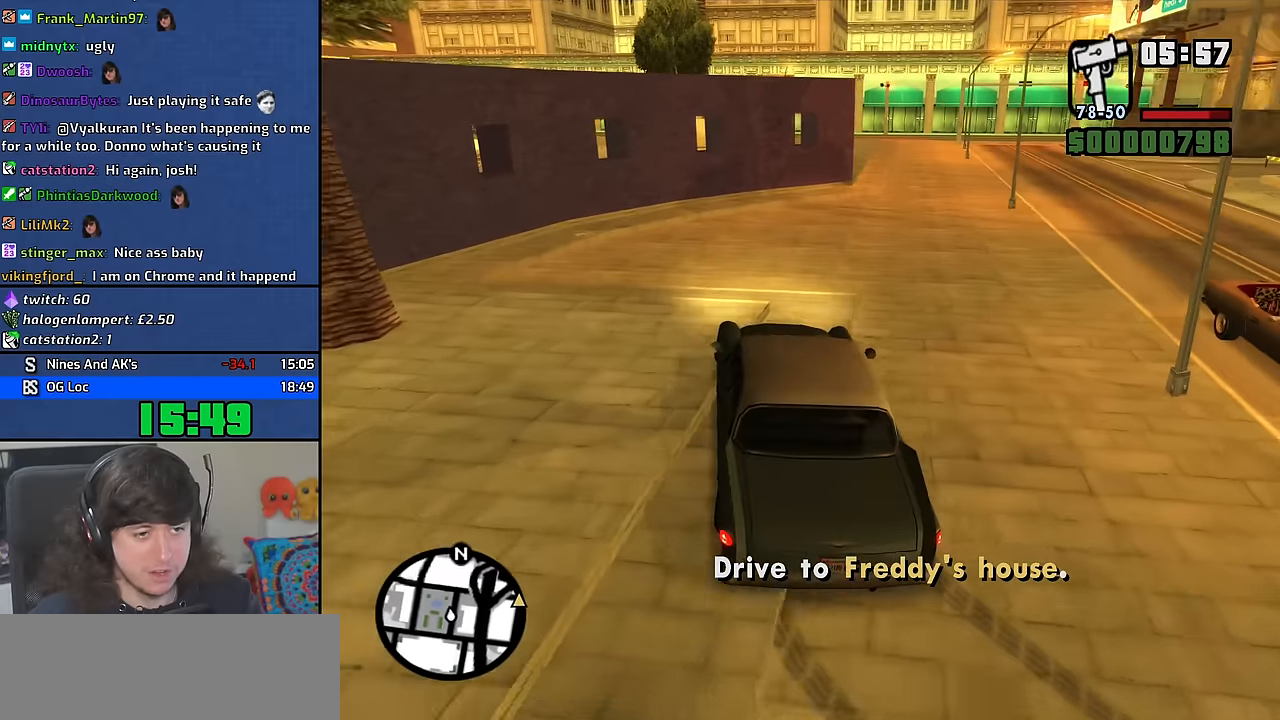
{"keys": ["w"], "mouse": [], "events": [[50, "d", "up"], [117, "a", "down"], [233, "a", "up"], [350, "a", "down"], [483, "a", "up"]]}
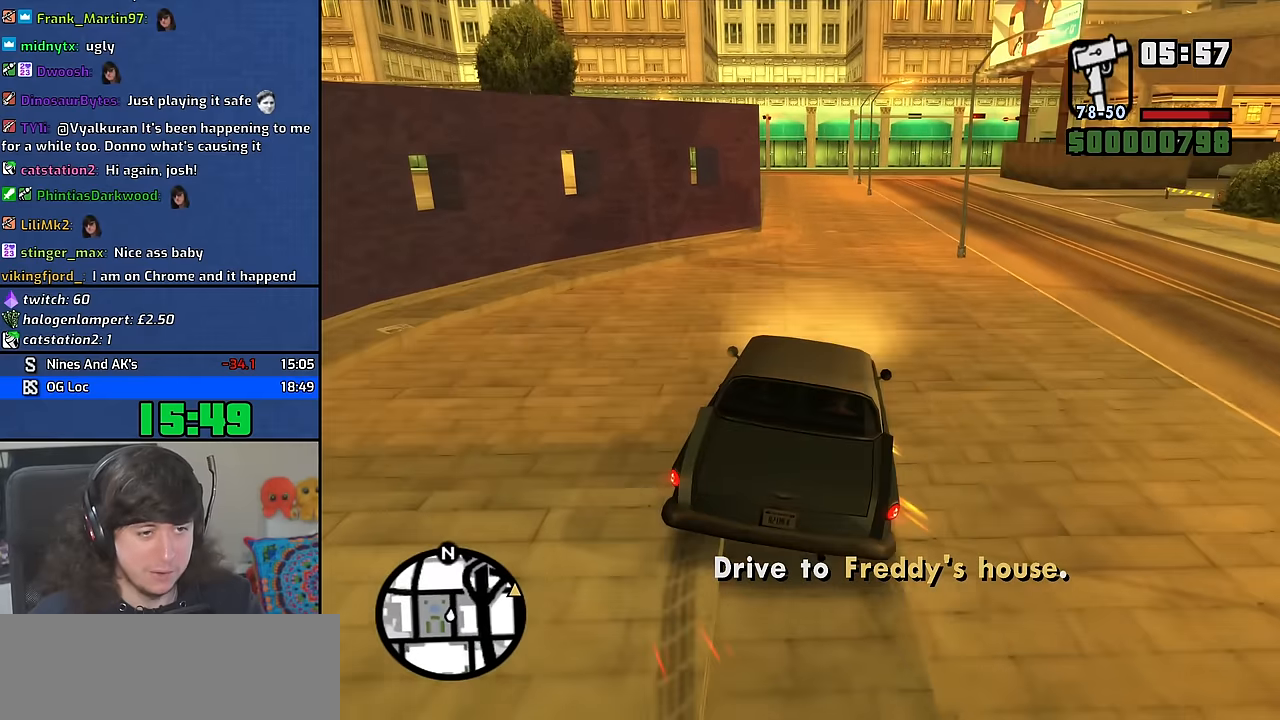
{"keys": ["d", "w"], "mouse": [], "events": [[100, "a", "down"], [200, "a", "up"], [317, "d", "down"]]}
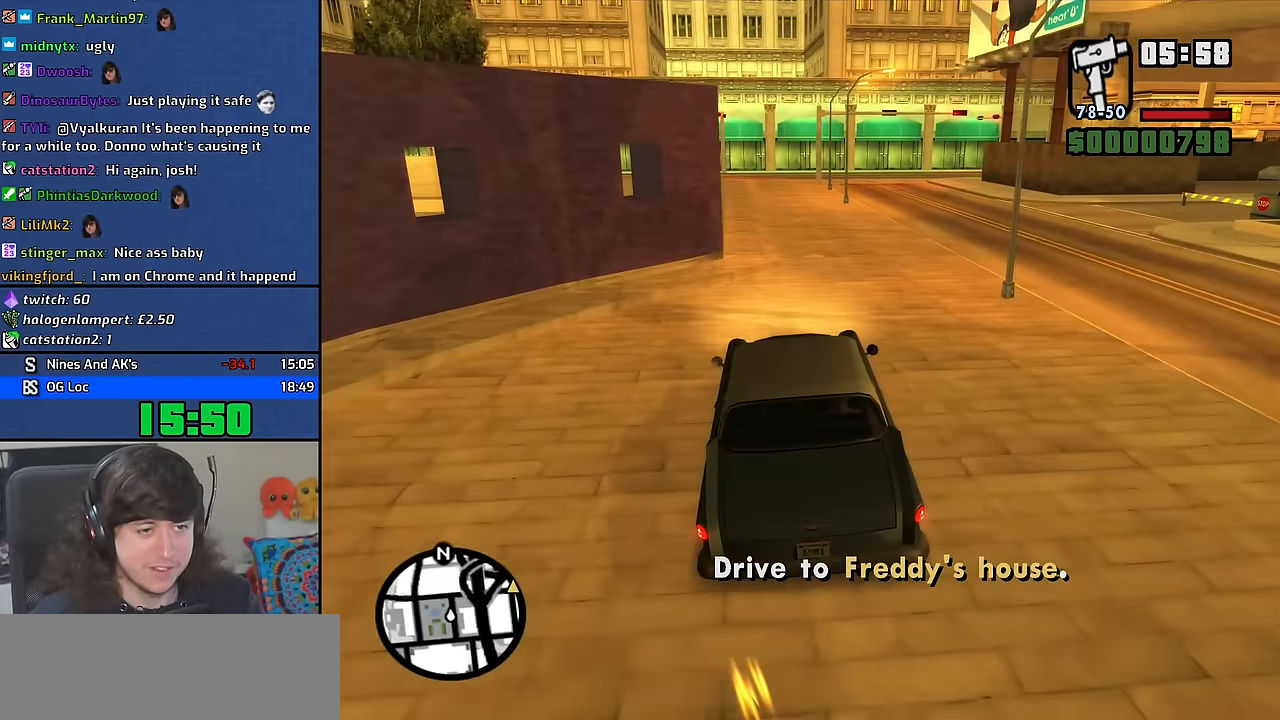
{"keys": ["a", "w"], "mouse": [], "events": [[33, "d", "up"], [400, "a", "down"]]}
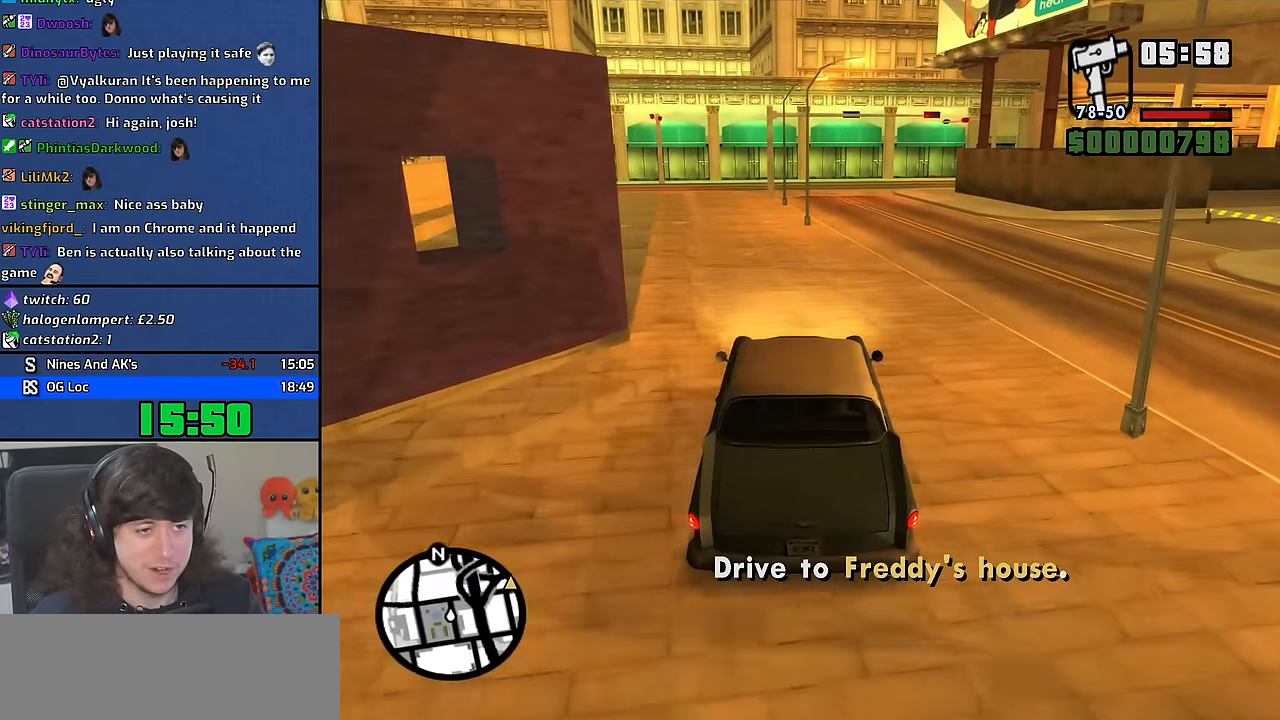
{"keys": ["w"], "mouse": [], "events": [[50, "a", "up"], [200, "a", "down"], [283, "a", "up"]]}
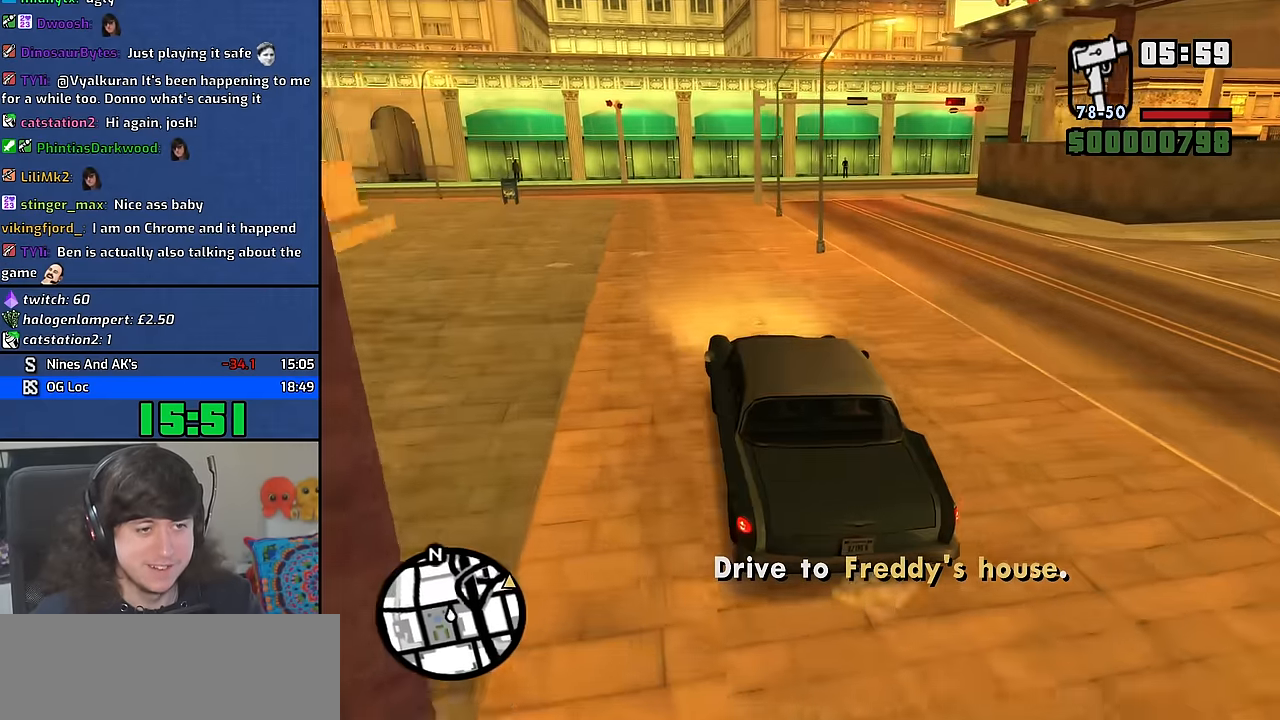
{"keys": ["d", "w"], "mouse": [], "events": [[67, "d", "down"], [183, "d", "up"], [300, "d", "down"], [383, "d", "up"], [467, "d", "down"]]}
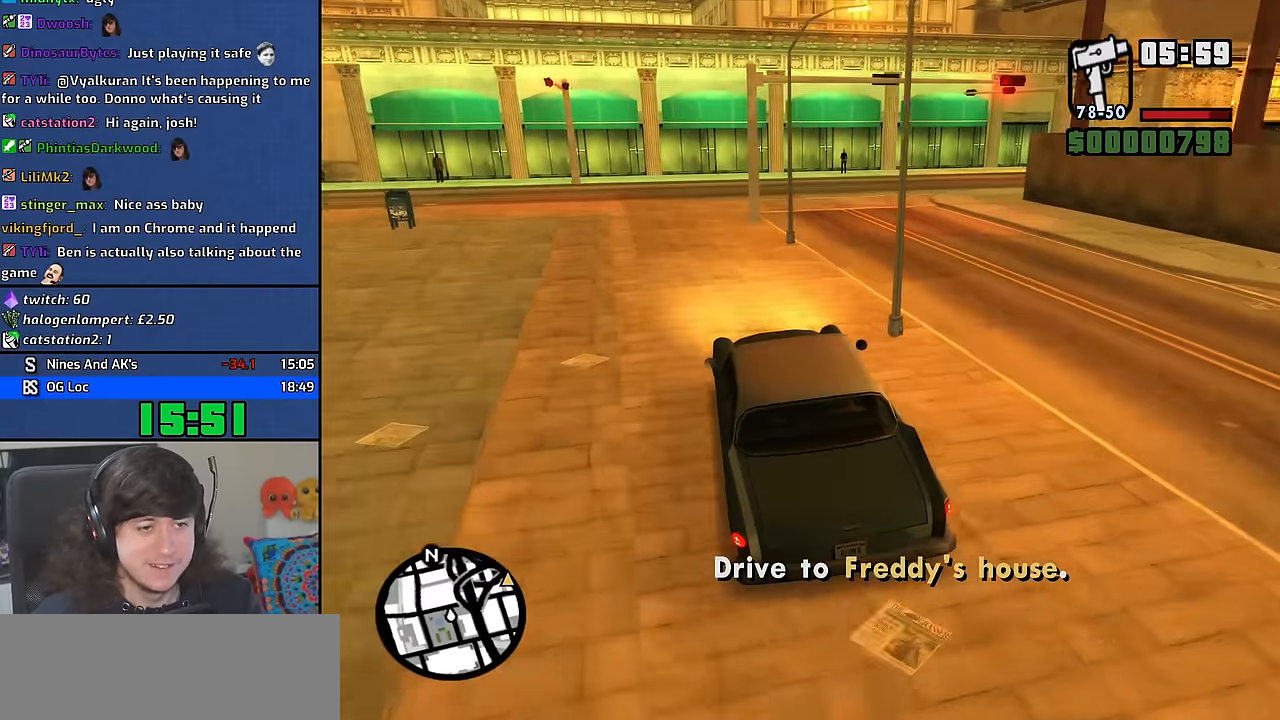
{"keys": ["d", "w"], "mouse": [], "events": []}
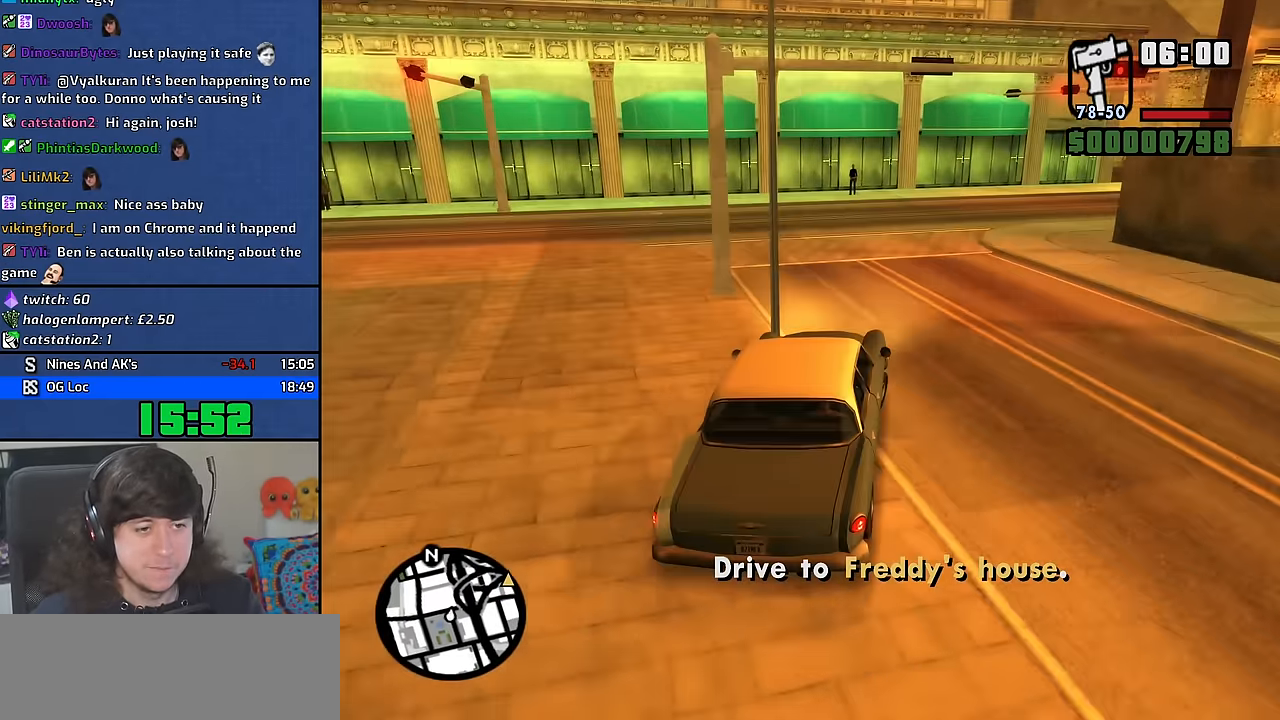
{"keys": ["a"], "mouse": [], "events": [[100, "d", "up"], [150, "a", "down"], [217, "d", "down"], [233, "a", "up"], [300, "a", "down"], [317, "d", "up"], [317, "w", "up"]]}
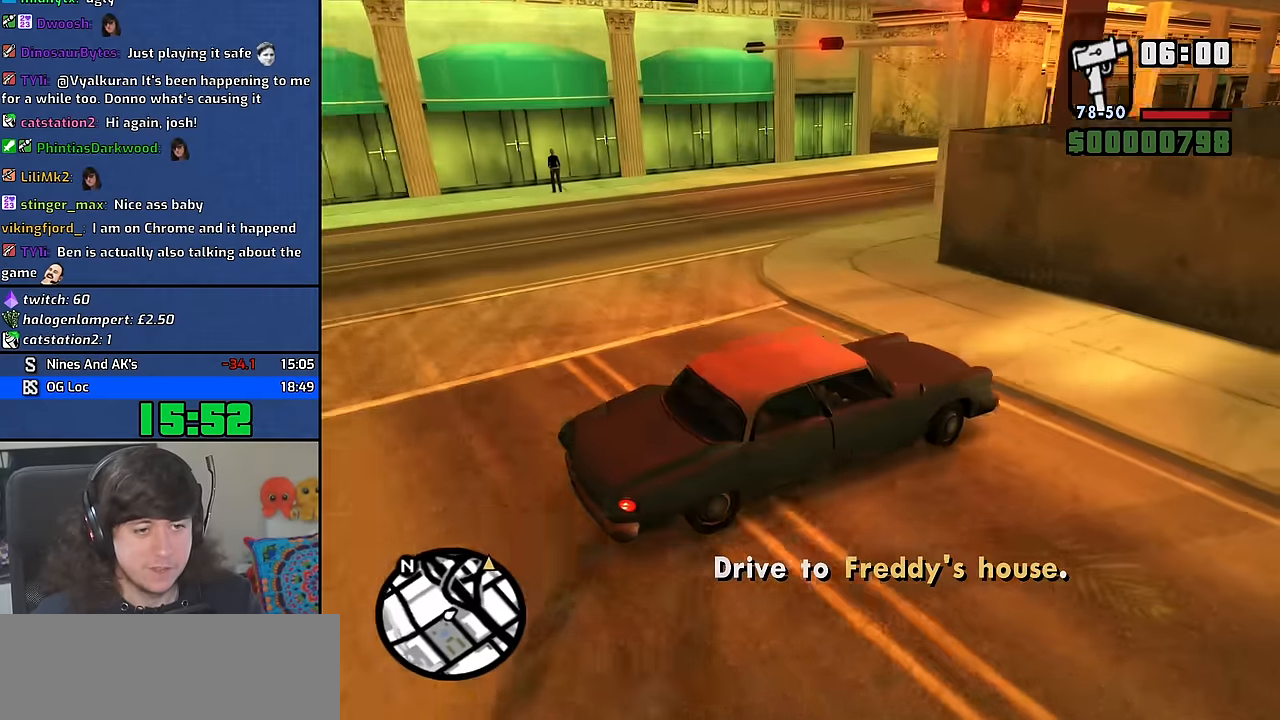
{"keys": ["a", "s"], "mouse": [], "events": [[350, "s", "down"]]}
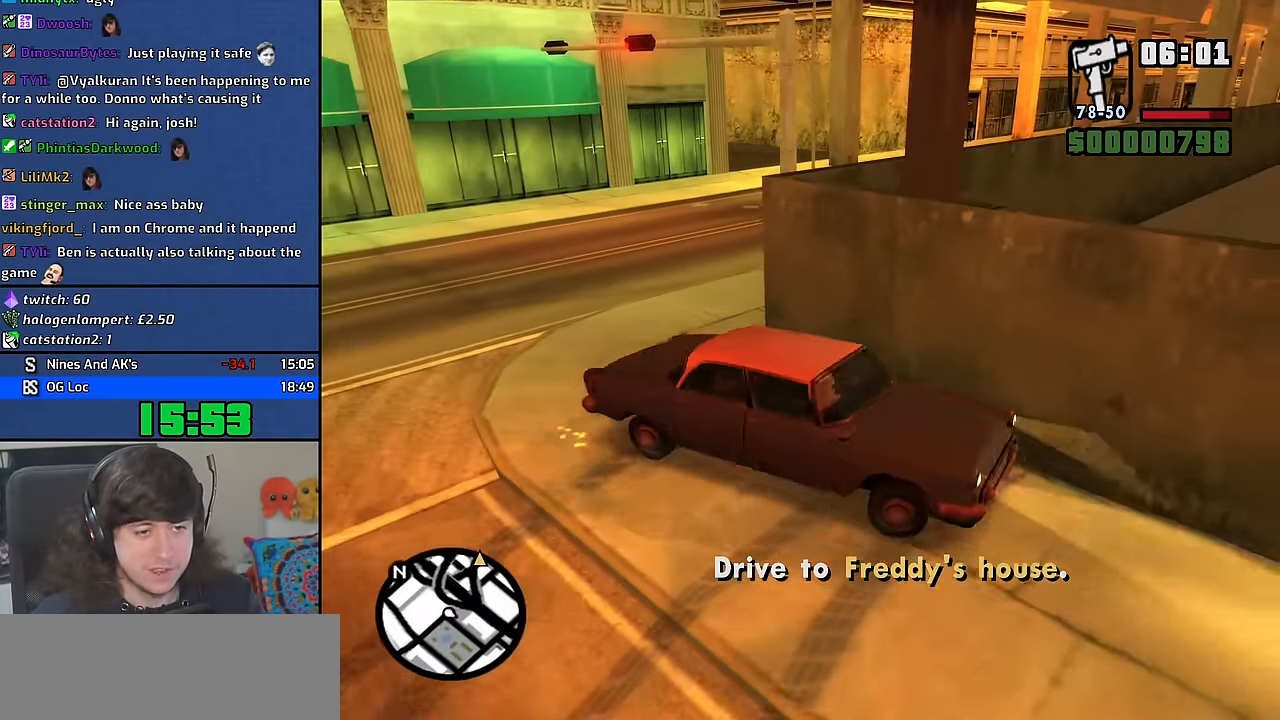
{"keys": ["s"], "mouse": [], "events": [[33, "a", "up"]]}
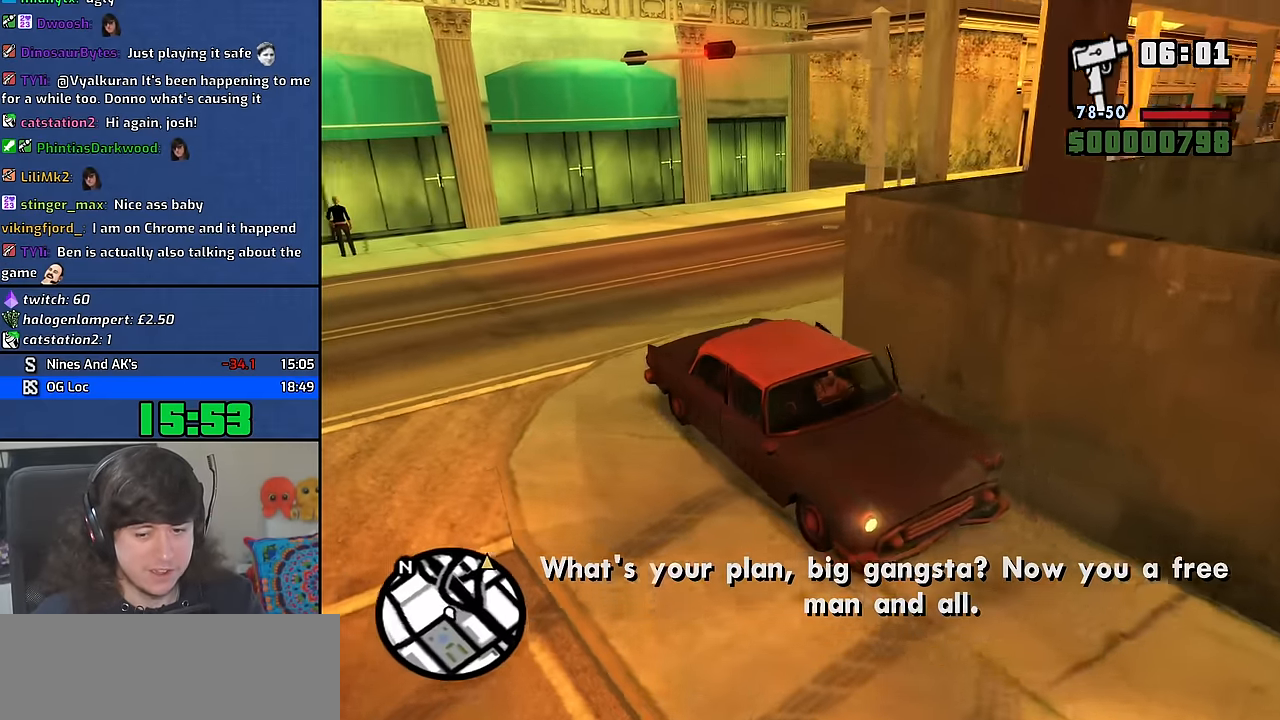
{"keys": ["d", "s"], "mouse": [], "events": [[117, "d", "down"]]}
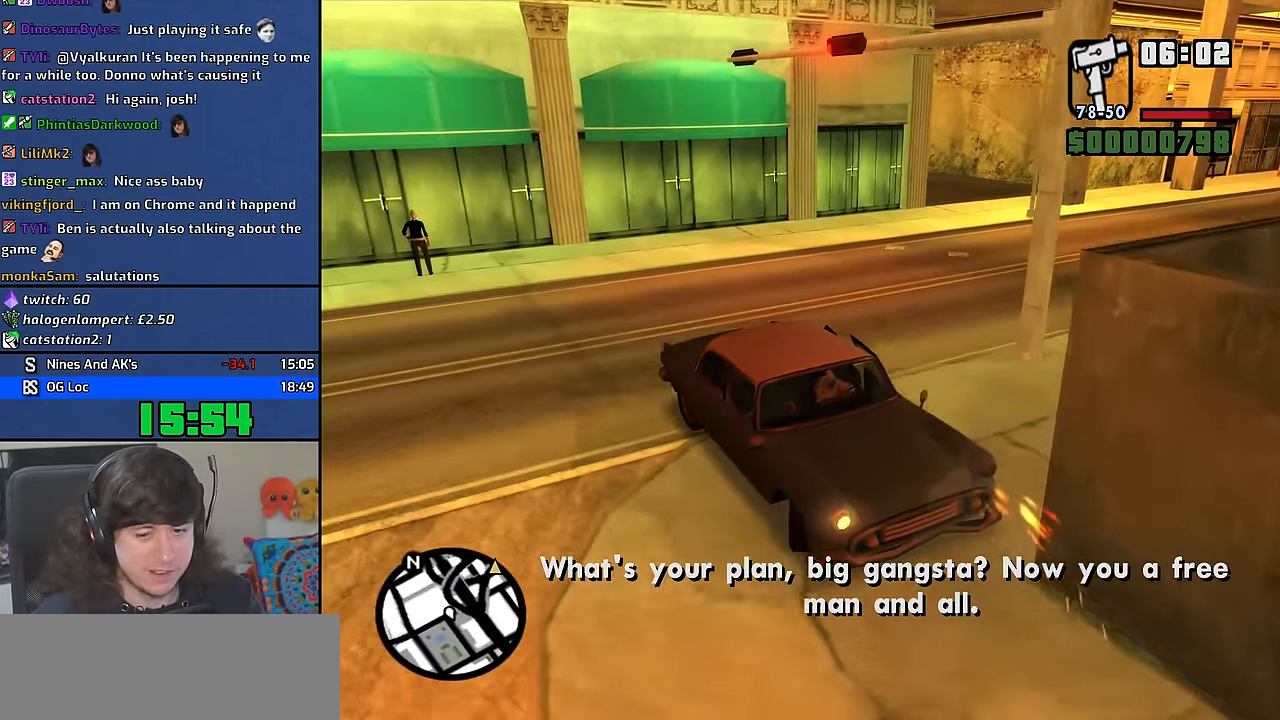
{"keys": ["a", "w"], "mouse": [], "events": [[167, "s", "up"], [283, "a", "down"], [283, "w", "down"], [367, "d", "up"]]}
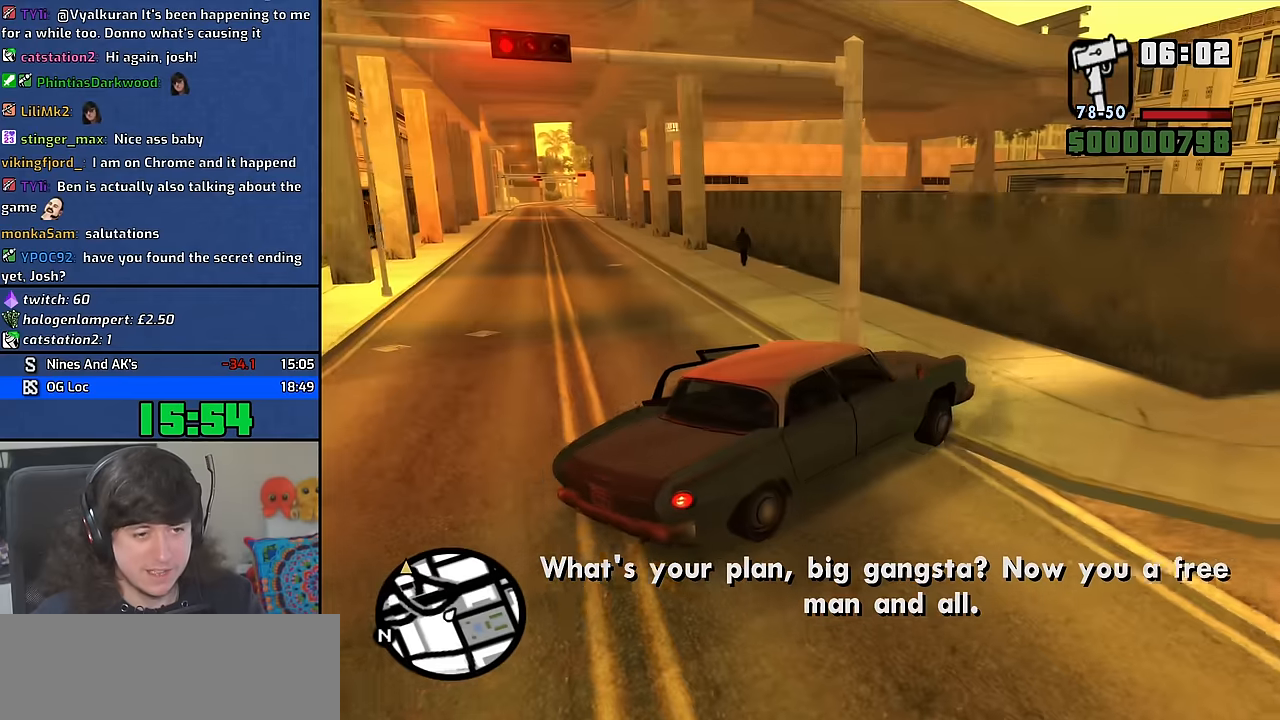
{"keys": ["a", "w"], "mouse": [], "events": []}